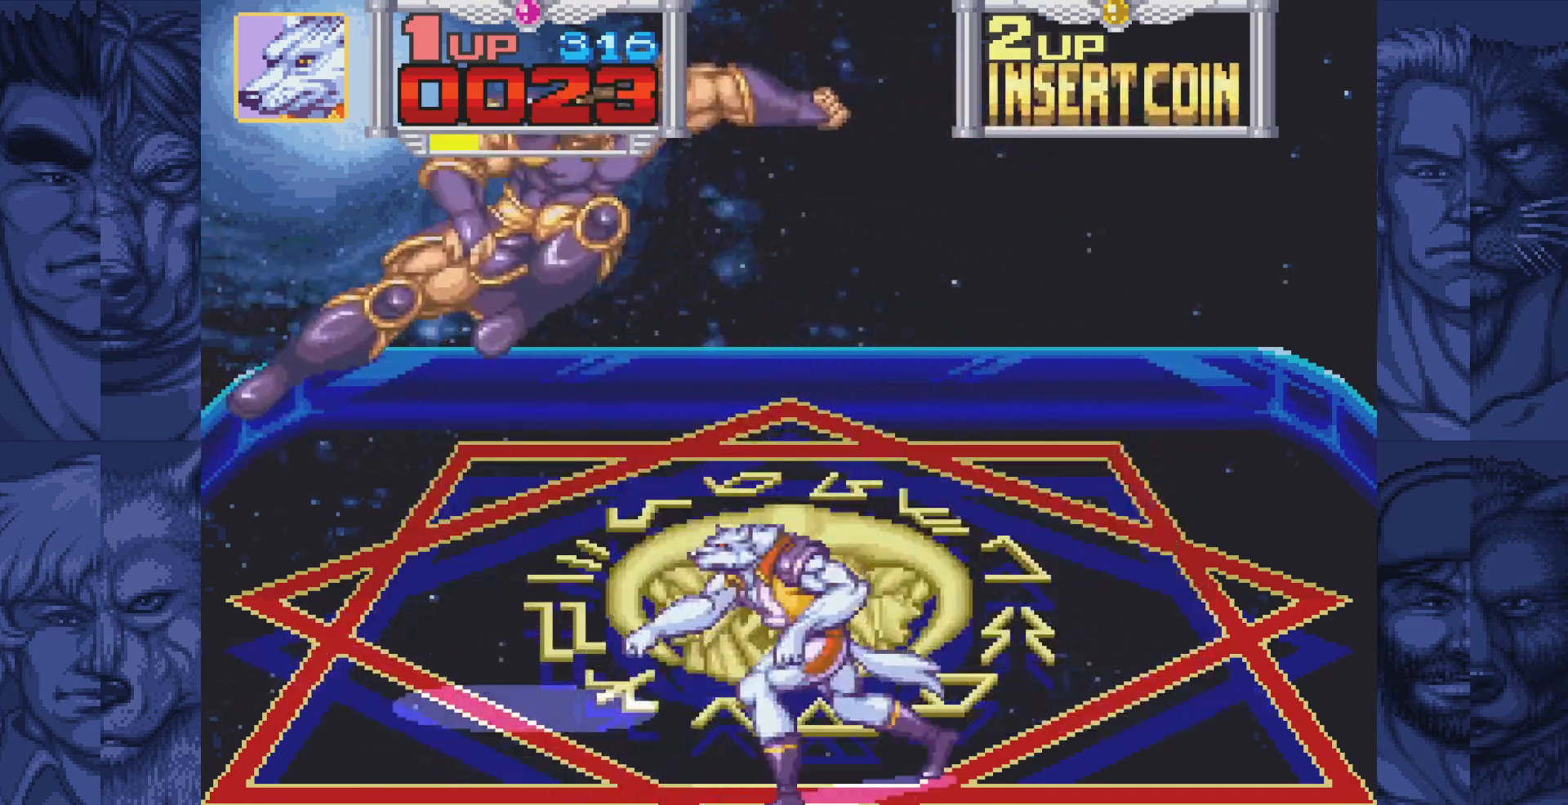
Gameplay with a controller (Nintendo layout); each line is a JSON object with the inputs held at the frame after it. "events" lists button and stick changes between this image and that frame as [ms after this image, input, new state], when the widget could be followed in between. Not read: L1 L3 R1 R3.
{"buttons": ["A", "DPAD_UP", "DPAD_LEFT"], "events": [[417, "DPAD_UP", "down"], [483, "A", "down"]]}
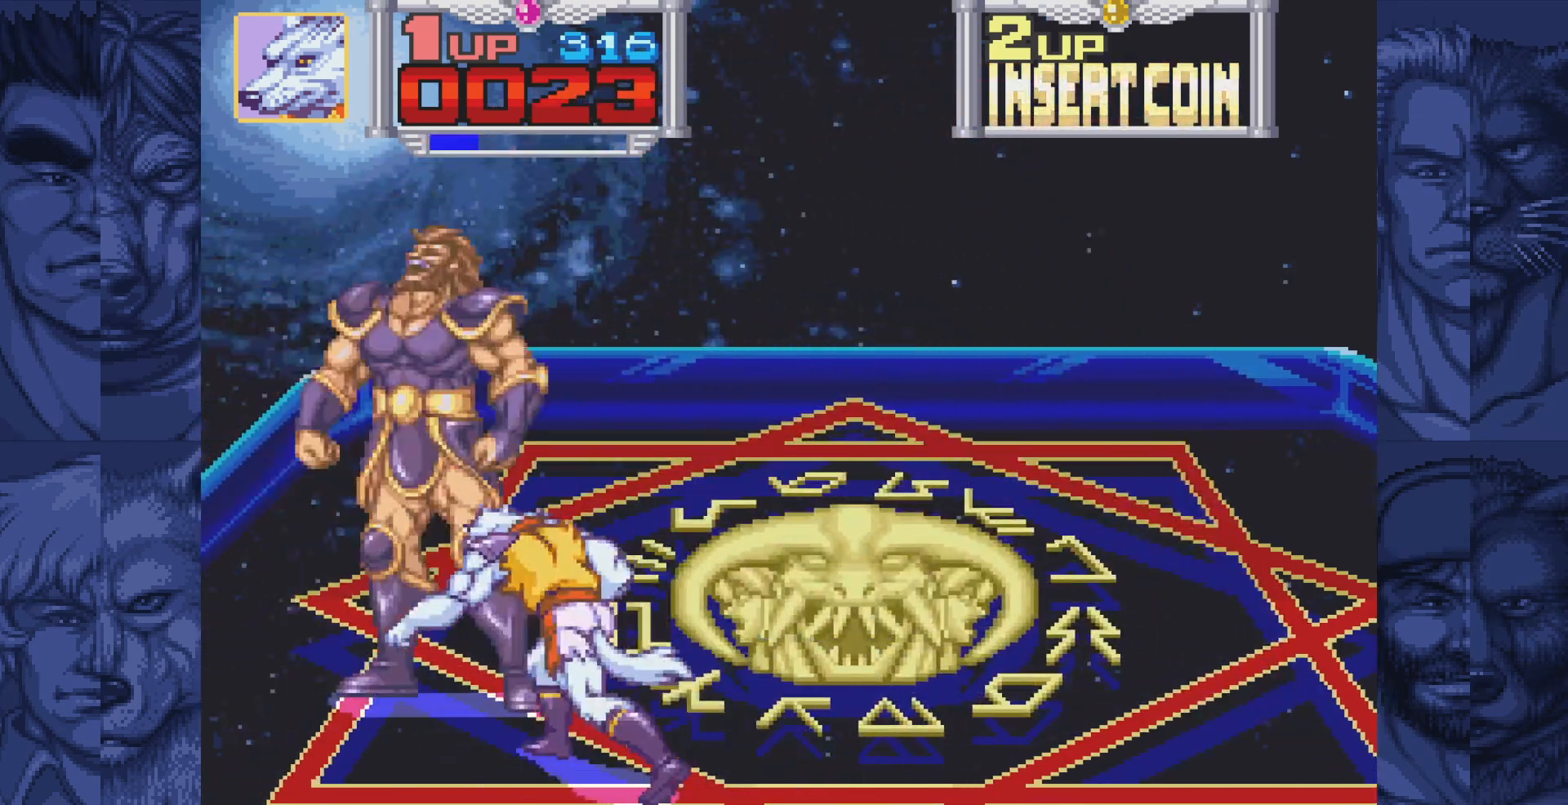
{"buttons": ["DPAD_LEFT"], "events": [[33, "A", "up"], [50, "DPAD_UP", "up"], [117, "A", "down"], [150, "A", "up"], [250, "A", "down"], [300, "A", "up"], [400, "A", "down"], [417, "A", "up"]]}
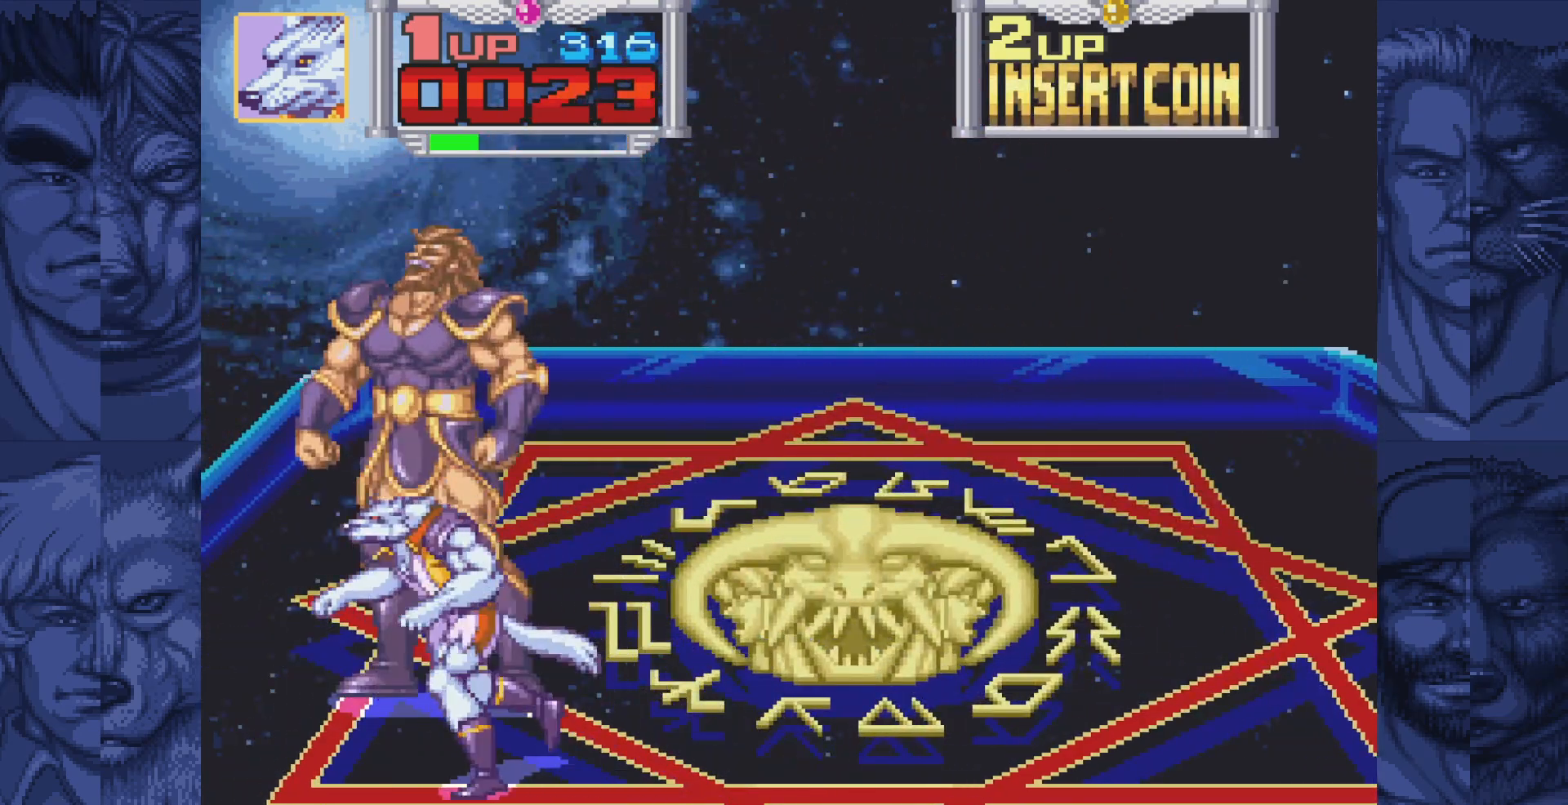
{"buttons": ["A"], "events": [[17, "DPAD_LEFT", "up"], [17, "DPAD_UP", "down"], [100, "A", "down"], [150, "A", "up"], [183, "DPAD_UP", "up"], [250, "A", "down"], [300, "A", "up"], [383, "A", "down"], [417, "A", "up"], [500, "A", "down"]]}
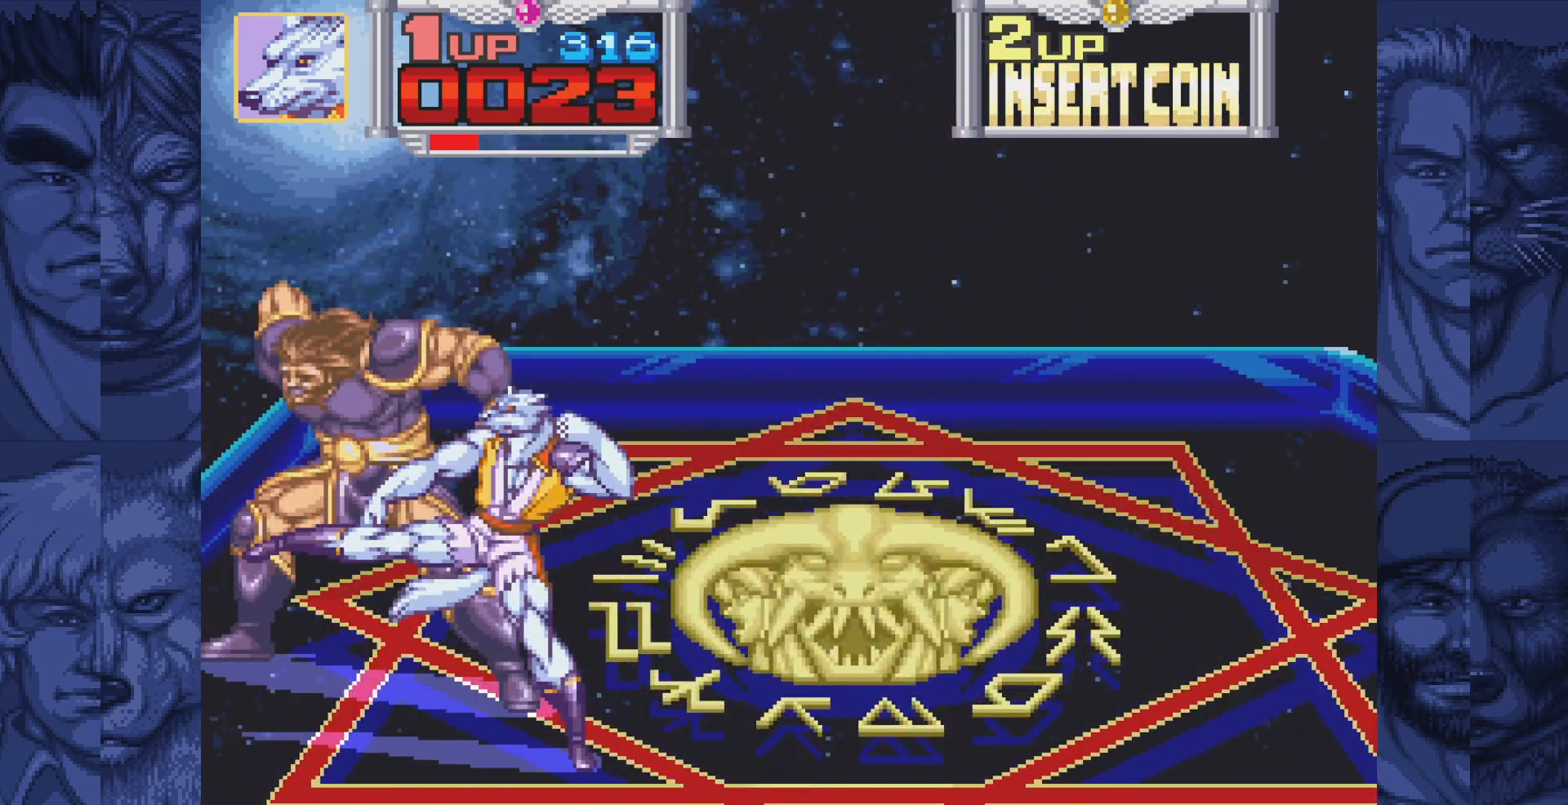
{"buttons": [], "events": [[50, "A", "up"], [117, "A", "down"], [167, "A", "up"], [233, "A", "down"], [300, "A", "up"], [367, "A", "down"], [483, "A", "up"]]}
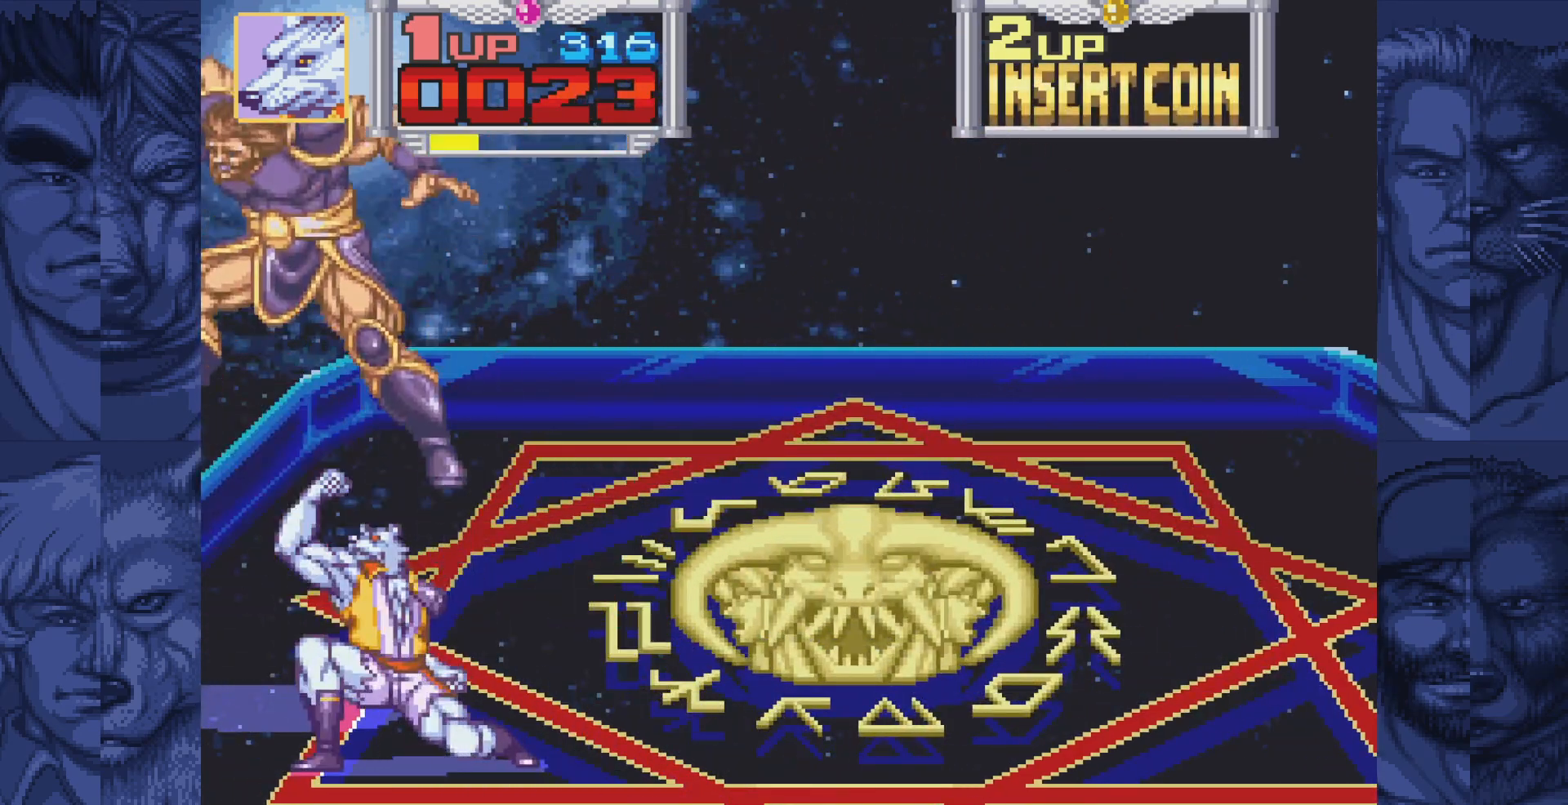
{"buttons": [], "events": []}
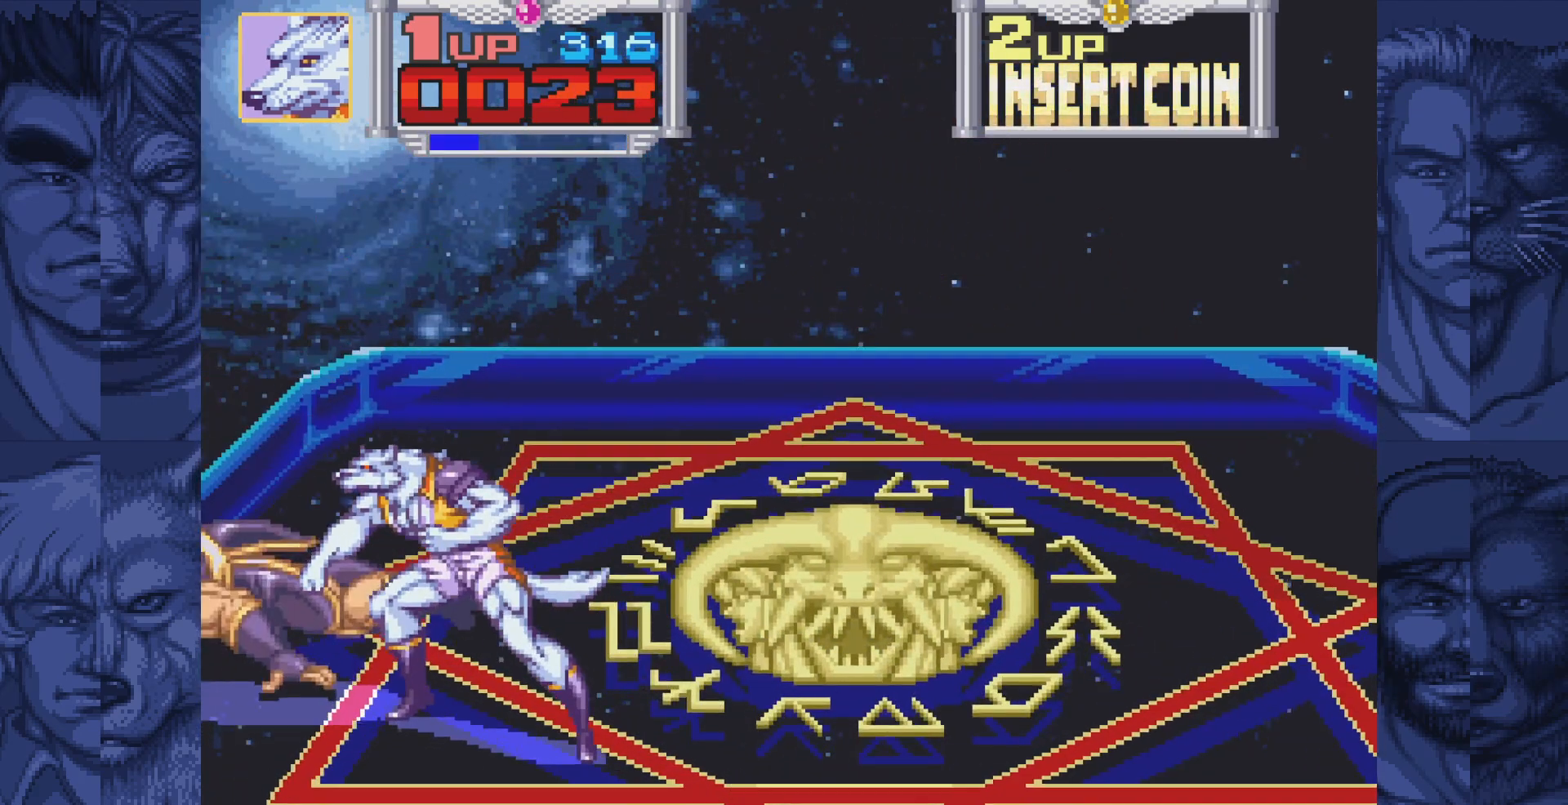
{"buttons": ["A"], "events": [[267, "DPAD_LEFT", "down"], [267, "DPAD_UP", "down"], [417, "DPAD_LEFT", "up"], [417, "DPAD_UP", "up"], [500, "A", "down"]]}
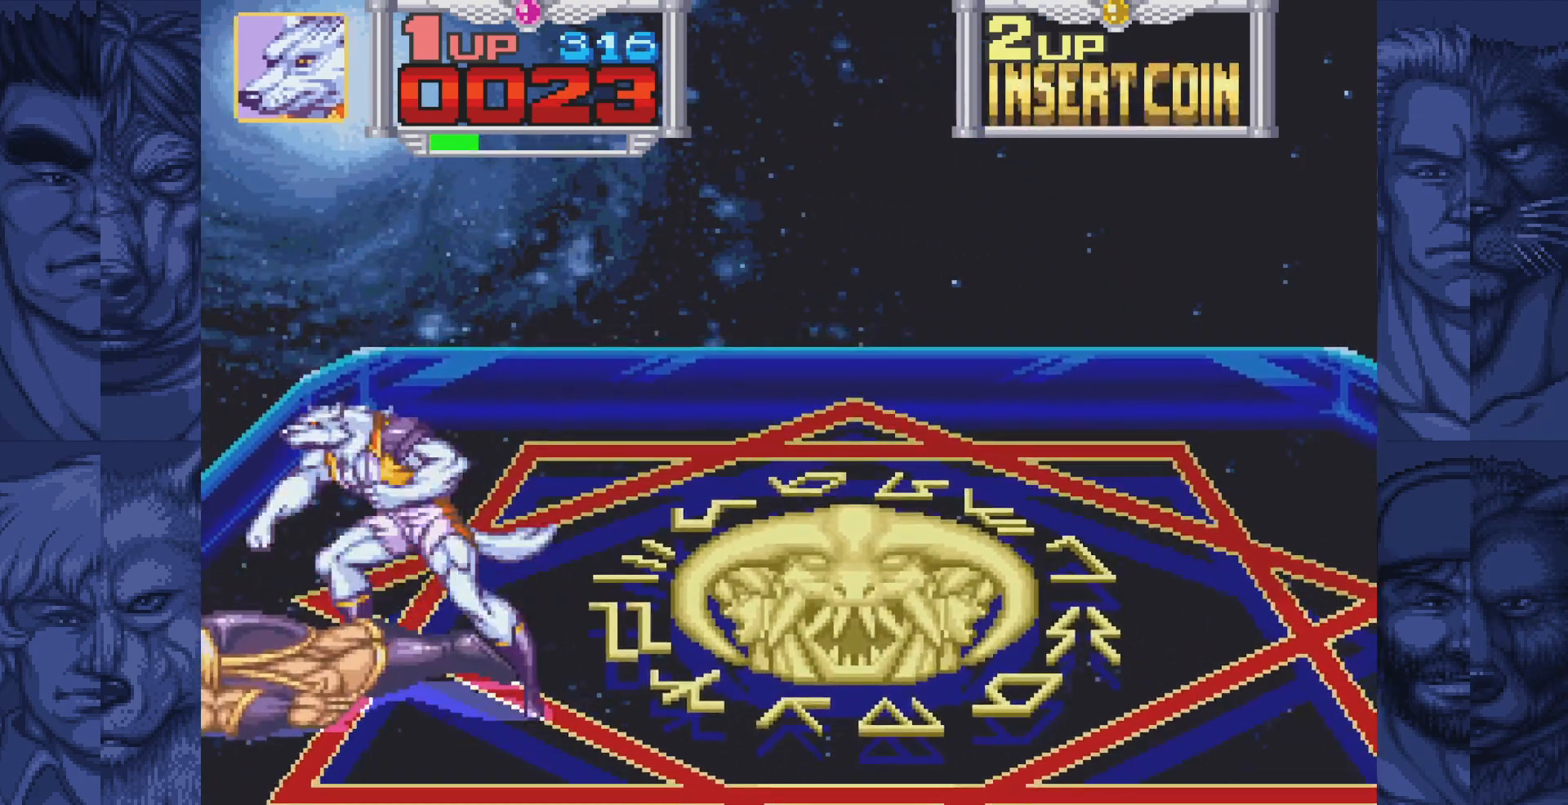
{"buttons": ["DPAD_DOWN", "DPAD_RIGHT"], "events": [[50, "A", "up"], [183, "A", "down"], [233, "A", "up"], [383, "A", "down"], [417, "A", "up"], [467, "DPAD_DOWN", "down"], [483, "DPAD_RIGHT", "down"]]}
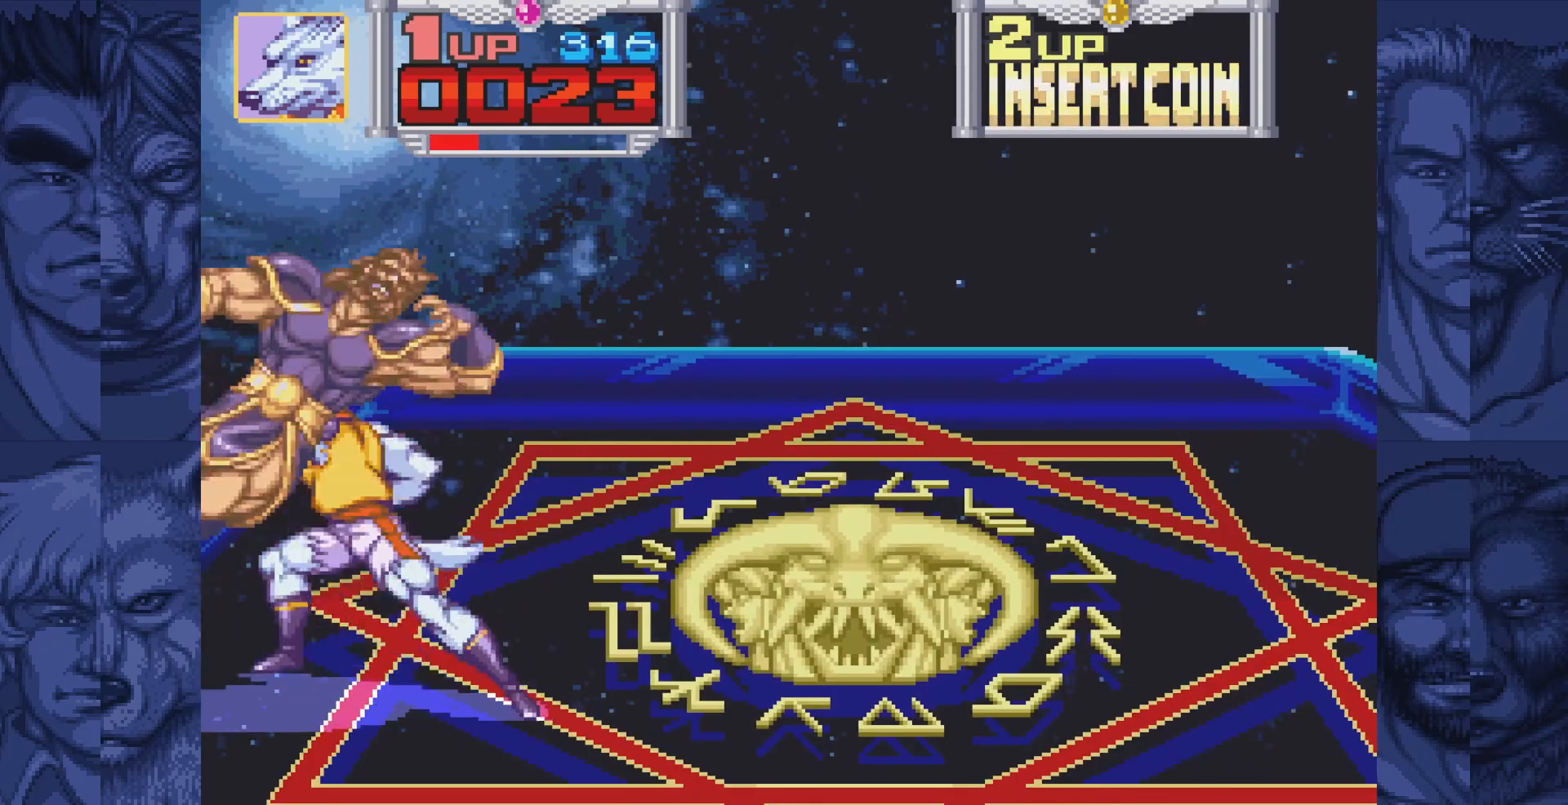
{"buttons": ["DPAD_DOWN", "DPAD_RIGHT"], "events": []}
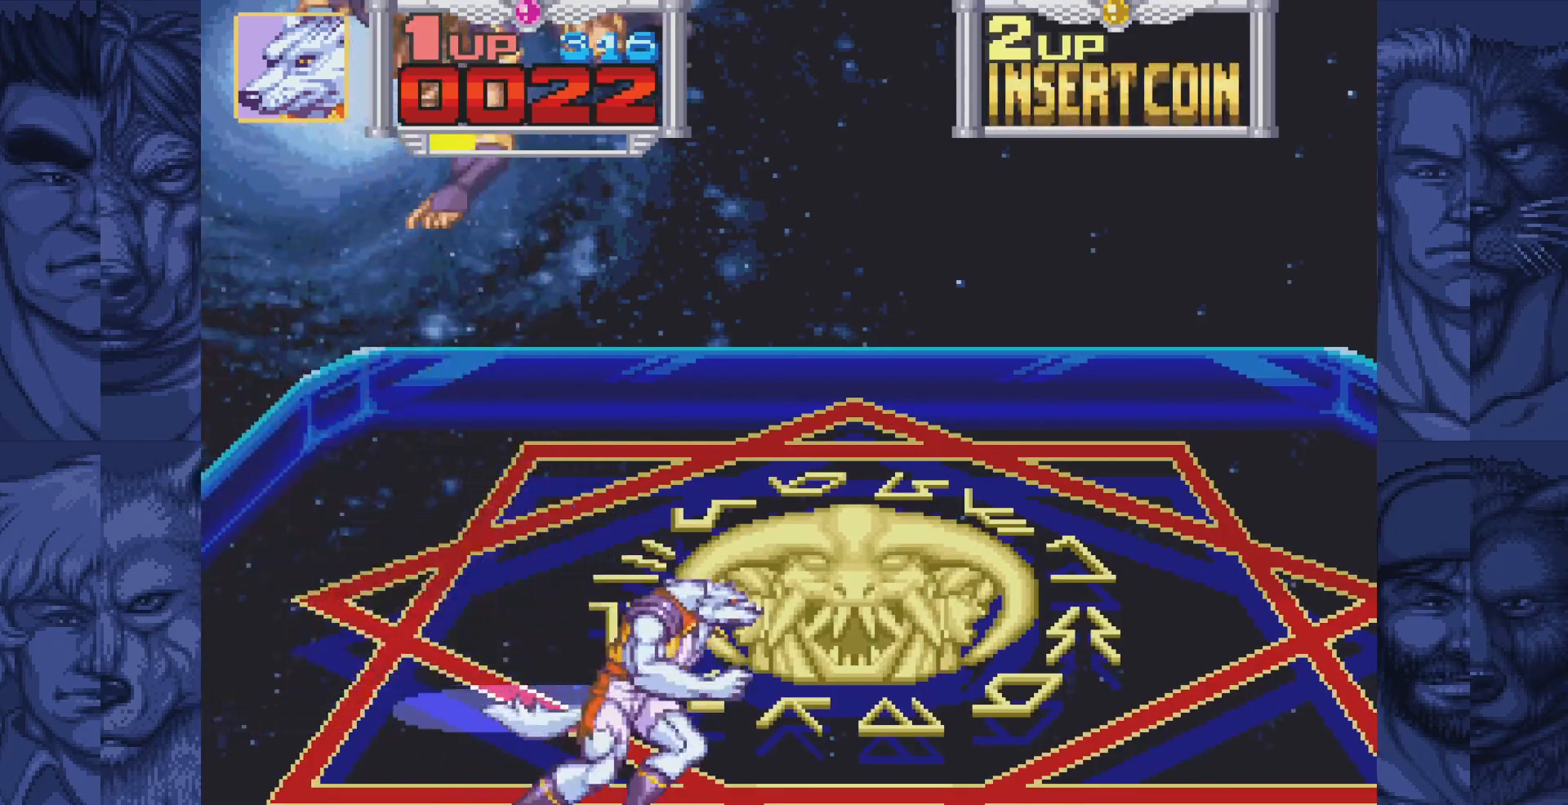
{"buttons": ["DPAD_UP"], "events": [[167, "DPAD_DOWN", "up"], [183, "DPAD_RIGHT", "up"], [483, "DPAD_UP", "down"]]}
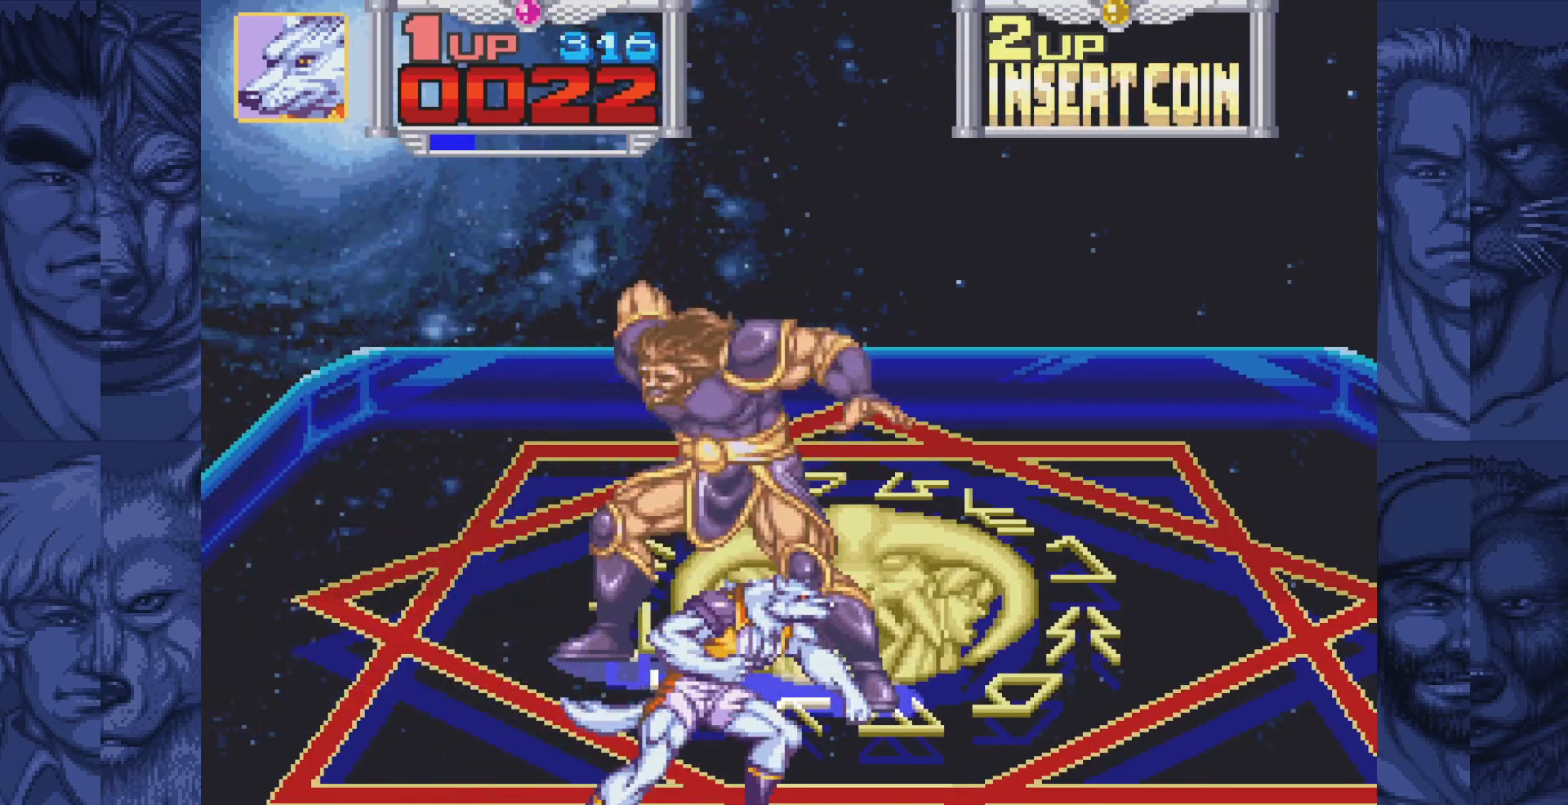
{"buttons": [], "events": [[83, "DPAD_UP", "up"]]}
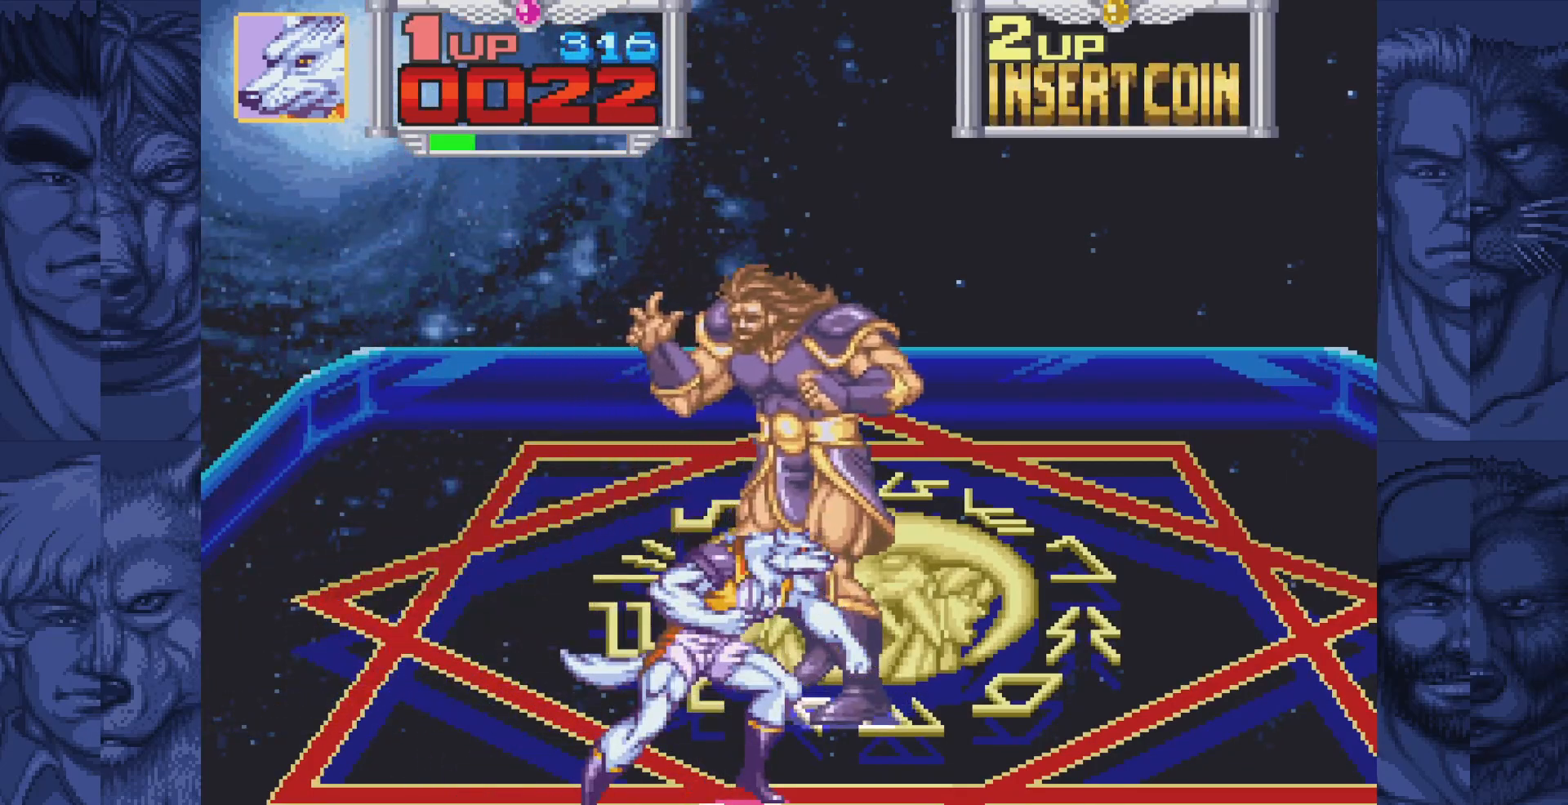
{"buttons": ["DPAD_RIGHT"], "events": [[117, "DPAD_RIGHT", "down"], [433, "A", "down"], [483, "A", "up"]]}
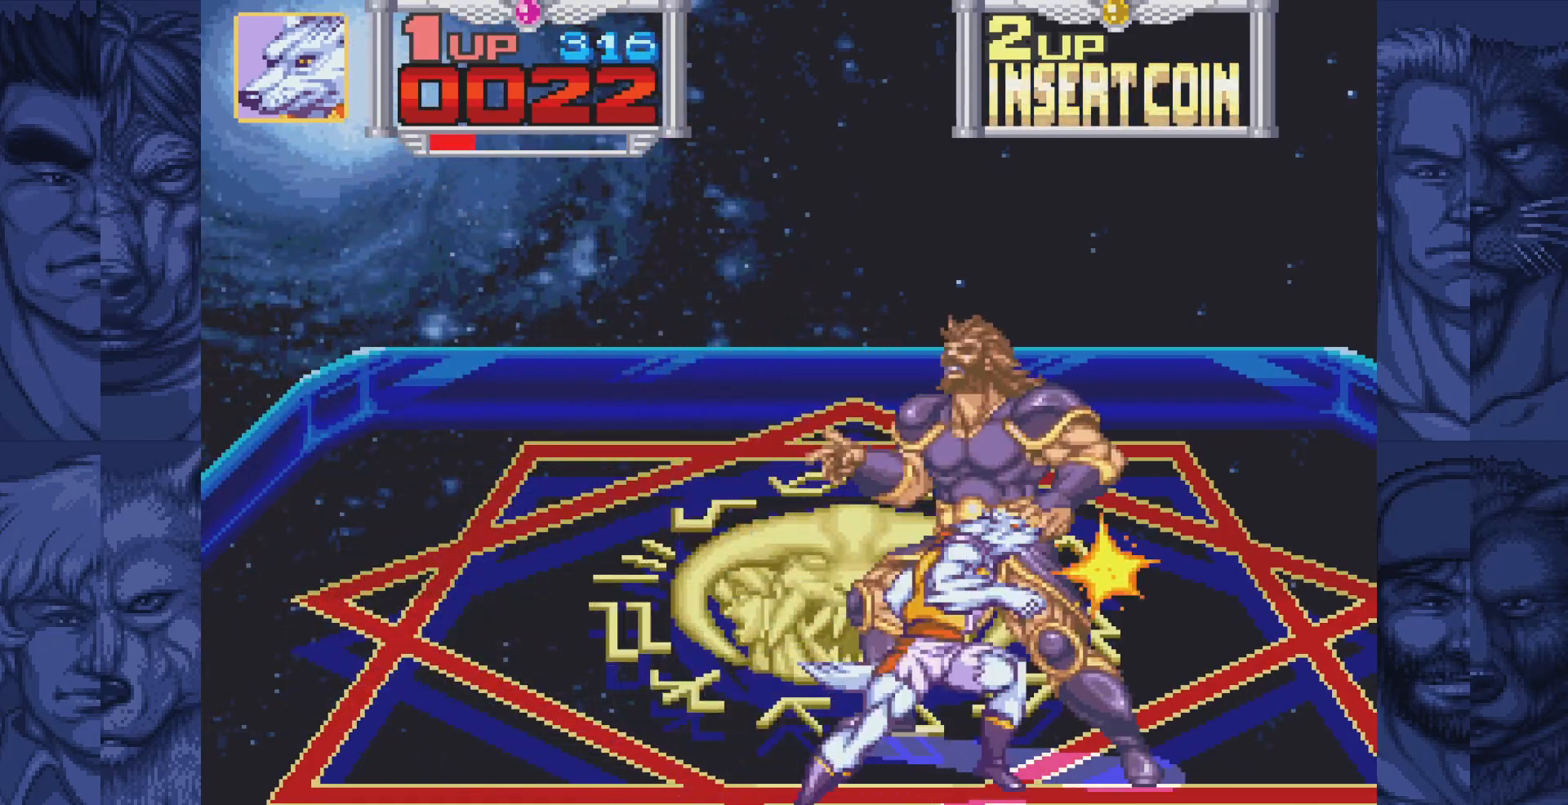
{"buttons": ["DPAD_RIGHT"], "events": [[67, "A", "down"], [117, "A", "up"], [183, "A", "down"], [233, "A", "up"], [317, "A", "down"], [350, "A", "up"], [433, "A", "down"], [483, "A", "up"]]}
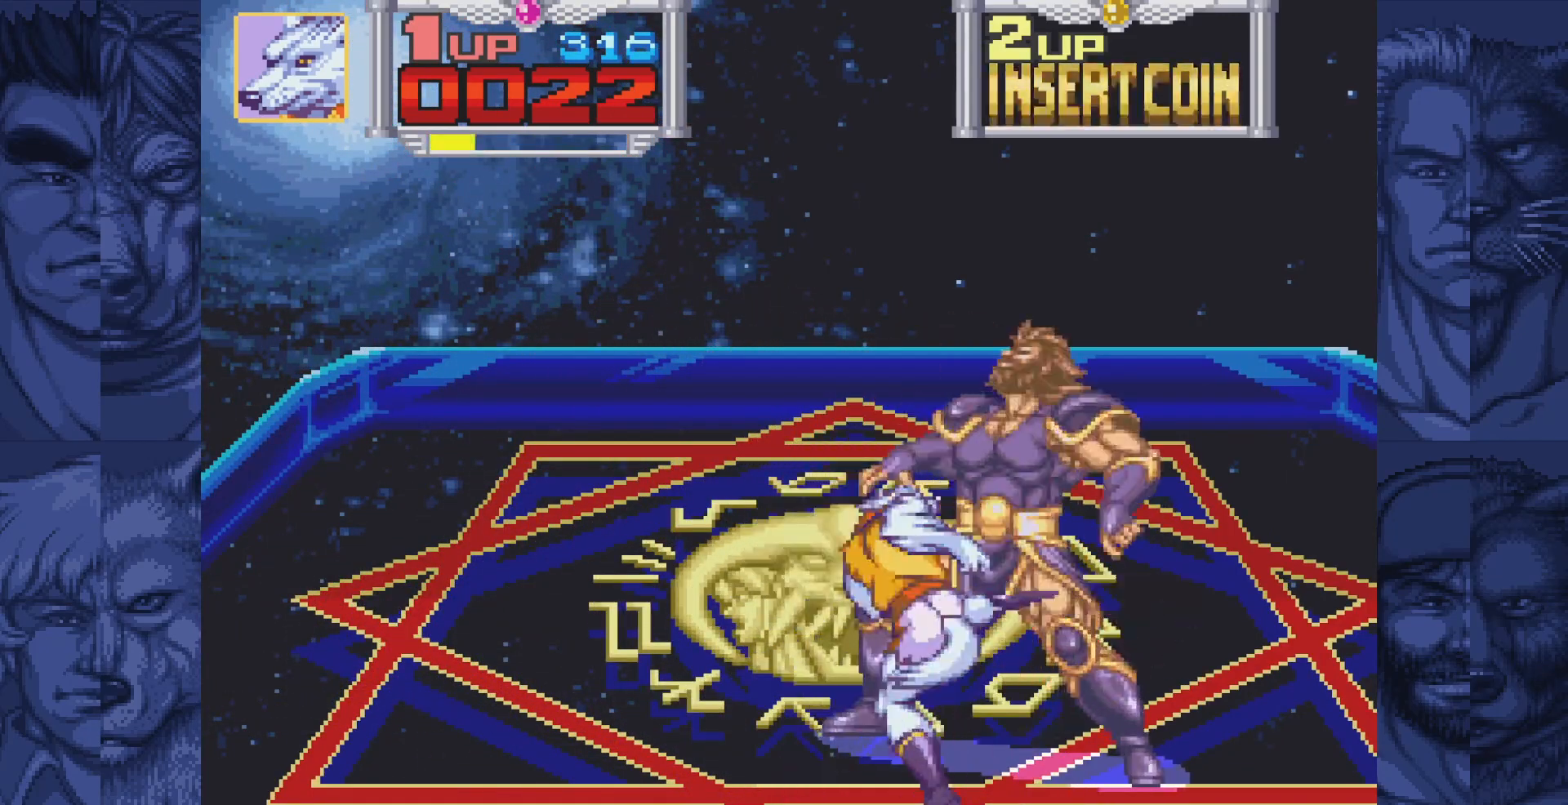
{"buttons": ["DPAD_RIGHT"], "events": [[67, "A", "down"], [117, "A", "up"], [183, "A", "down"], [283, "A", "up"]]}
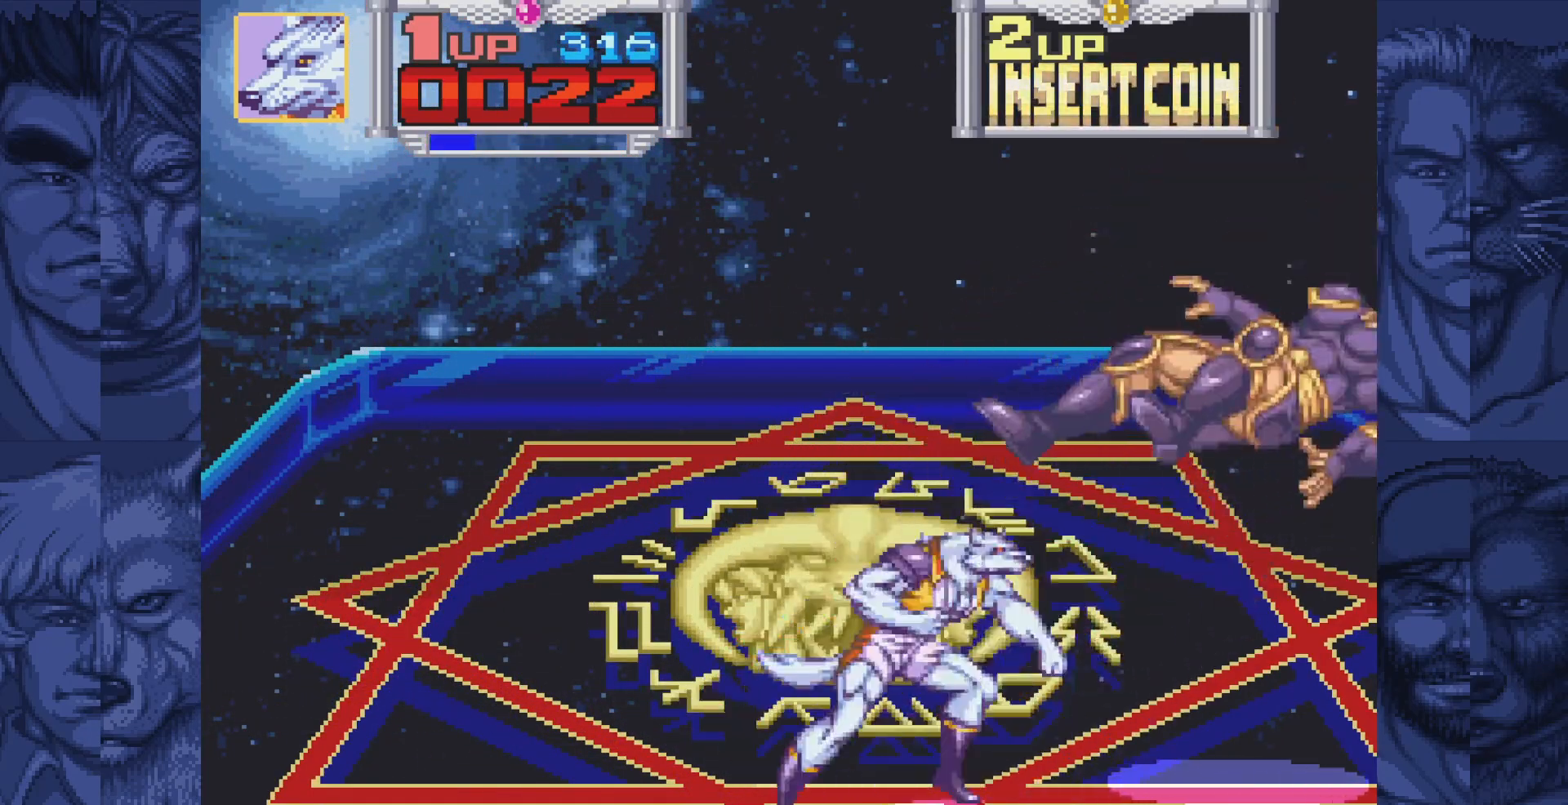
{"buttons": ["DPAD_RIGHT"], "events": [[50, "DPAD_UP", "down"], [167, "DPAD_UP", "up"]]}
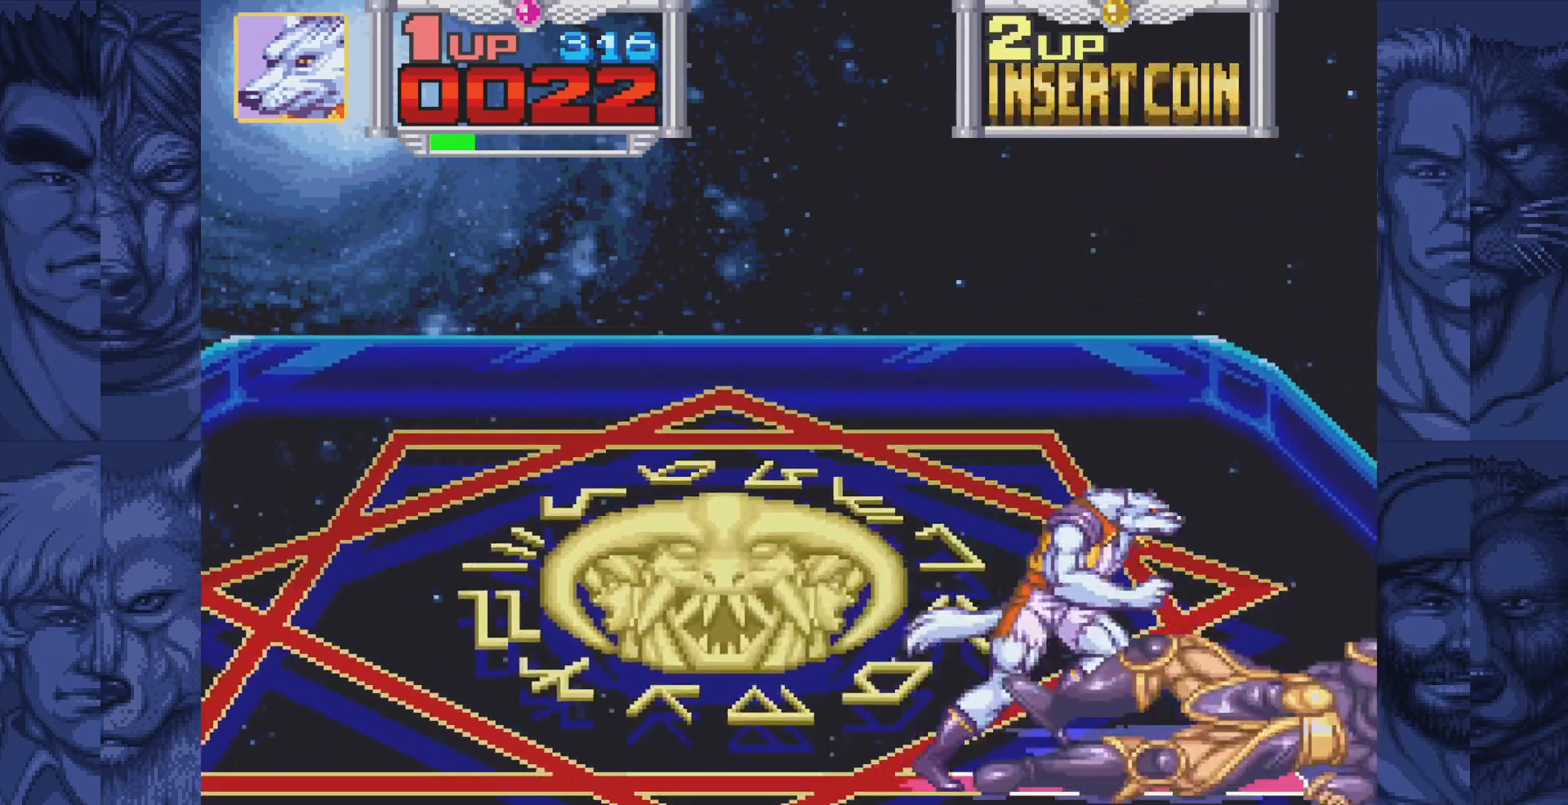
{"buttons": [], "events": [[183, "DPAD_RIGHT", "up"], [250, "A", "down"], [283, "A", "up"], [433, "A", "down"], [483, "A", "up"]]}
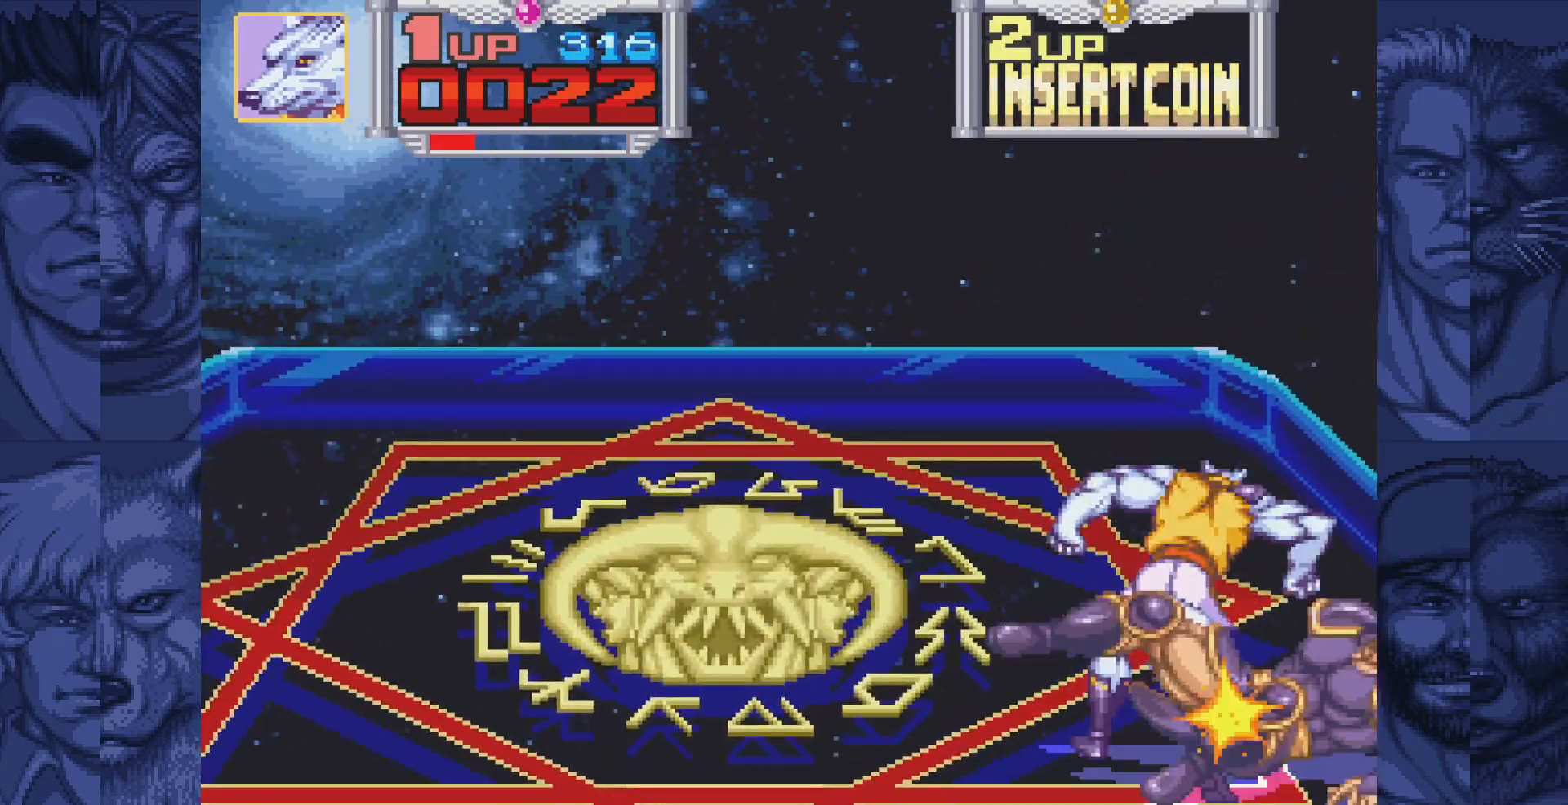
{"buttons": ["DPAD_LEFT"], "events": [[100, "DPAD_LEFT", "down"], [100, "DPAD_UP", "down"], [417, "DPAD_UP", "up"]]}
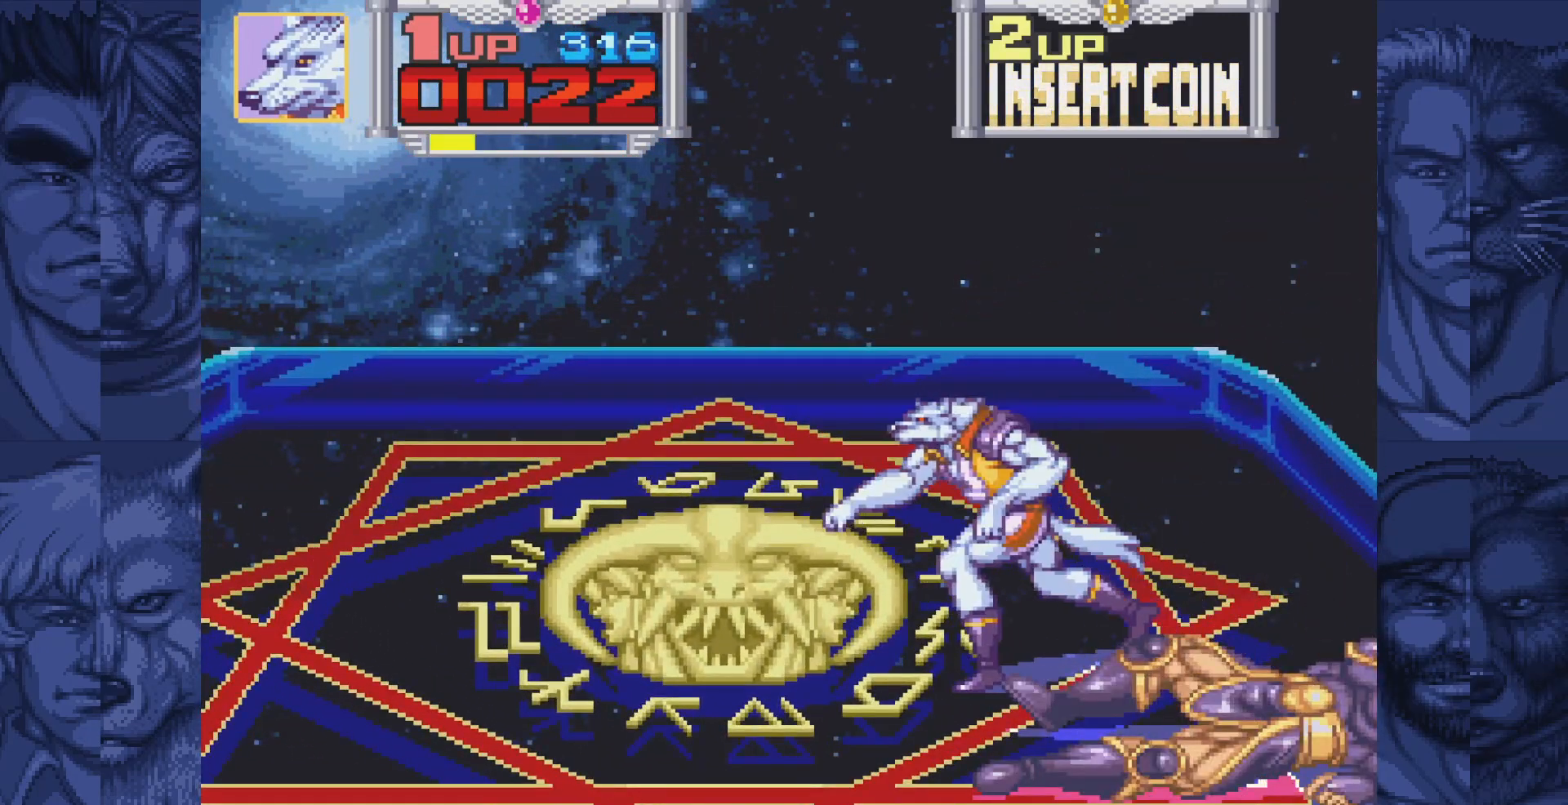
{"buttons": [], "events": [[200, "DPAD_UP", "down"], [317, "DPAD_UP", "up"], [417, "DPAD_LEFT", "up"]]}
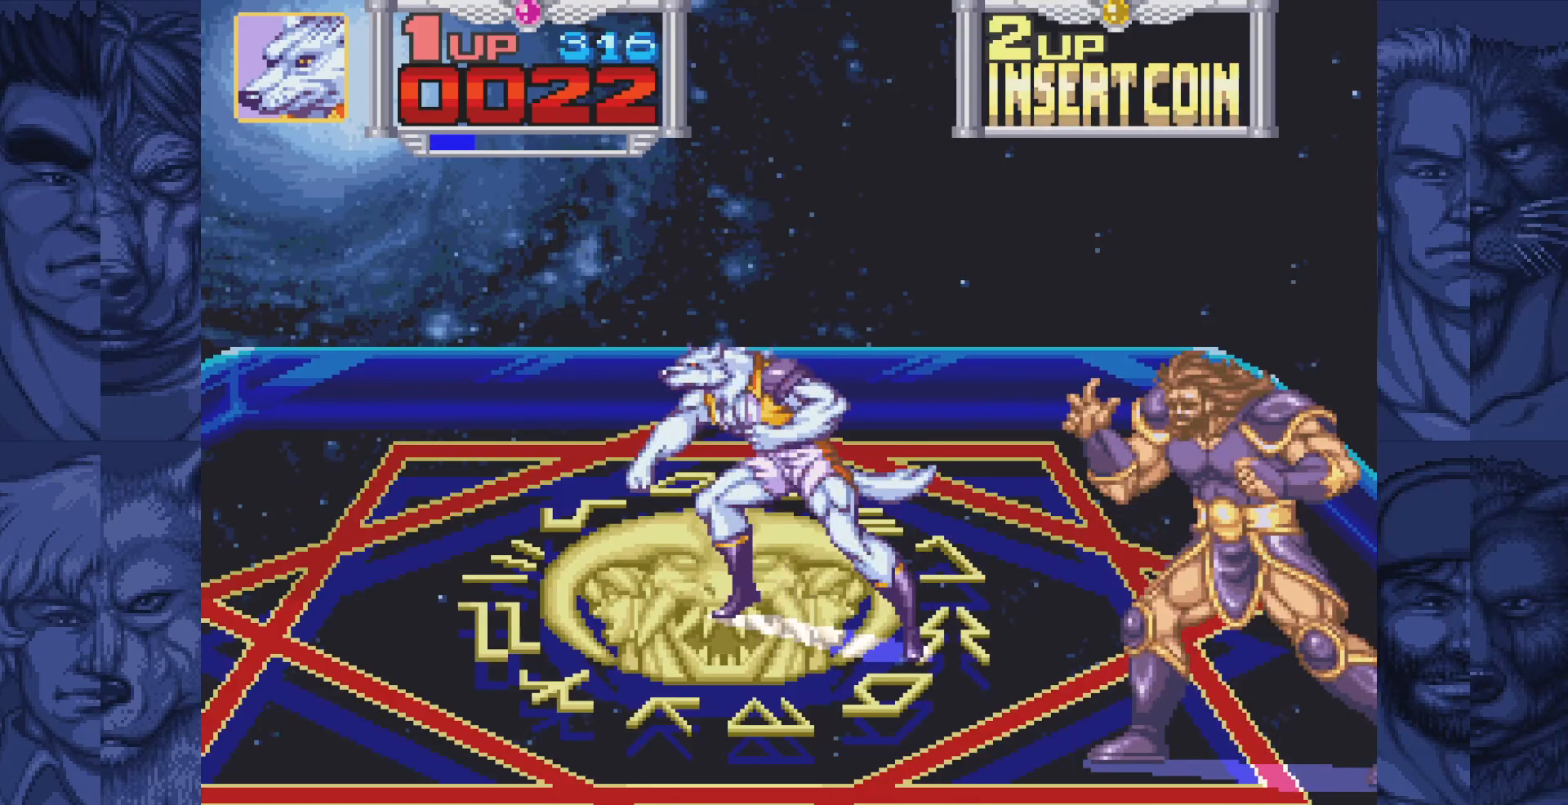
{"buttons": ["DPAD_UP"], "events": [[333, "DPAD_UP", "down"], [400, "DPAD_RIGHT", "down"], [483, "DPAD_RIGHT", "up"]]}